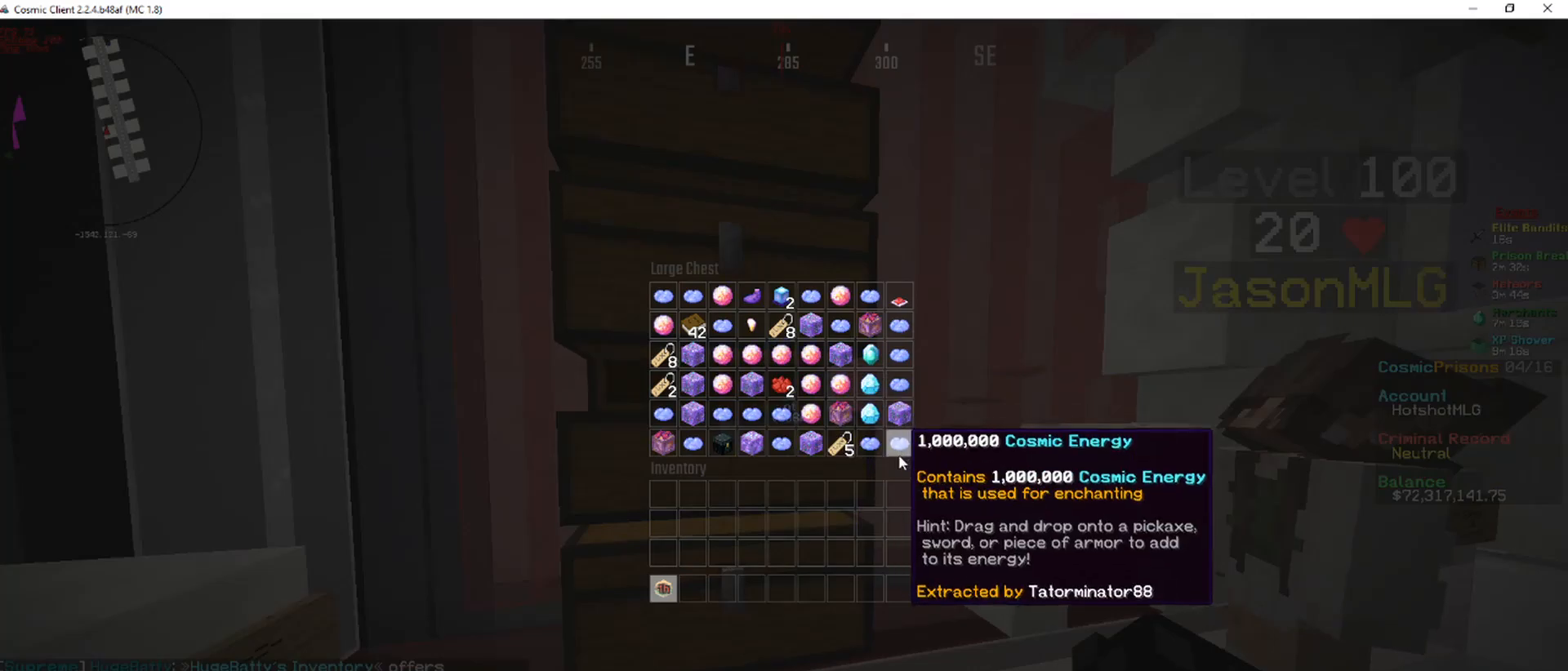
Gameplay with keyboard and mouse; each line is a JSON object with the keys and mouse buttons held at the frame after it. "events" lists presses ("down") and releases ("up") of "a", "d", "s", "w", "mouse_left" and "mouse_right" between this image and that frame as [ms after this image, input, new state], when the widget could be followed in between. "mouse_left", "mouse_right" = the "left", "right" buttons of the "mouse" list. No other keys are recorded. Fast repeated clicks can show as one long hold. Mouse movement is not recorded.
{"keys": [], "mouse": [], "events": []}
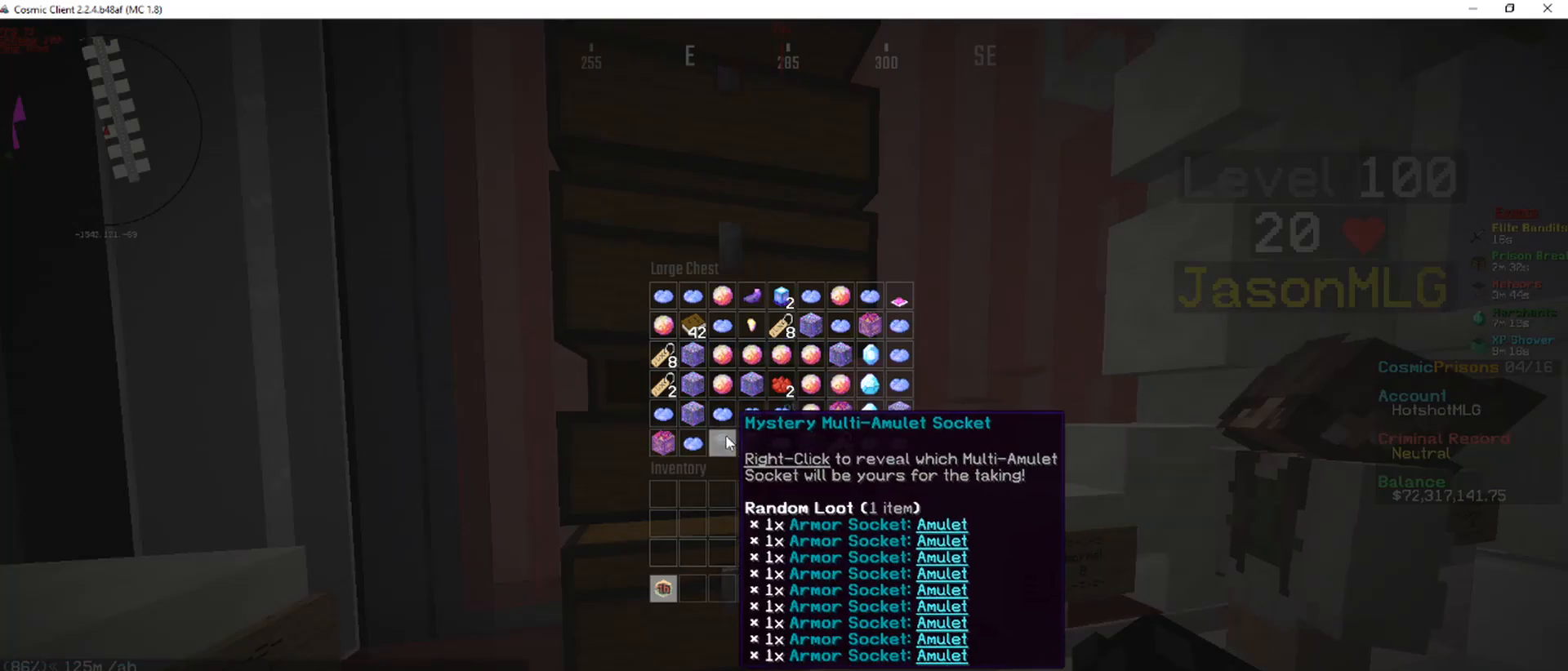
{"keys": [], "mouse": [], "events": []}
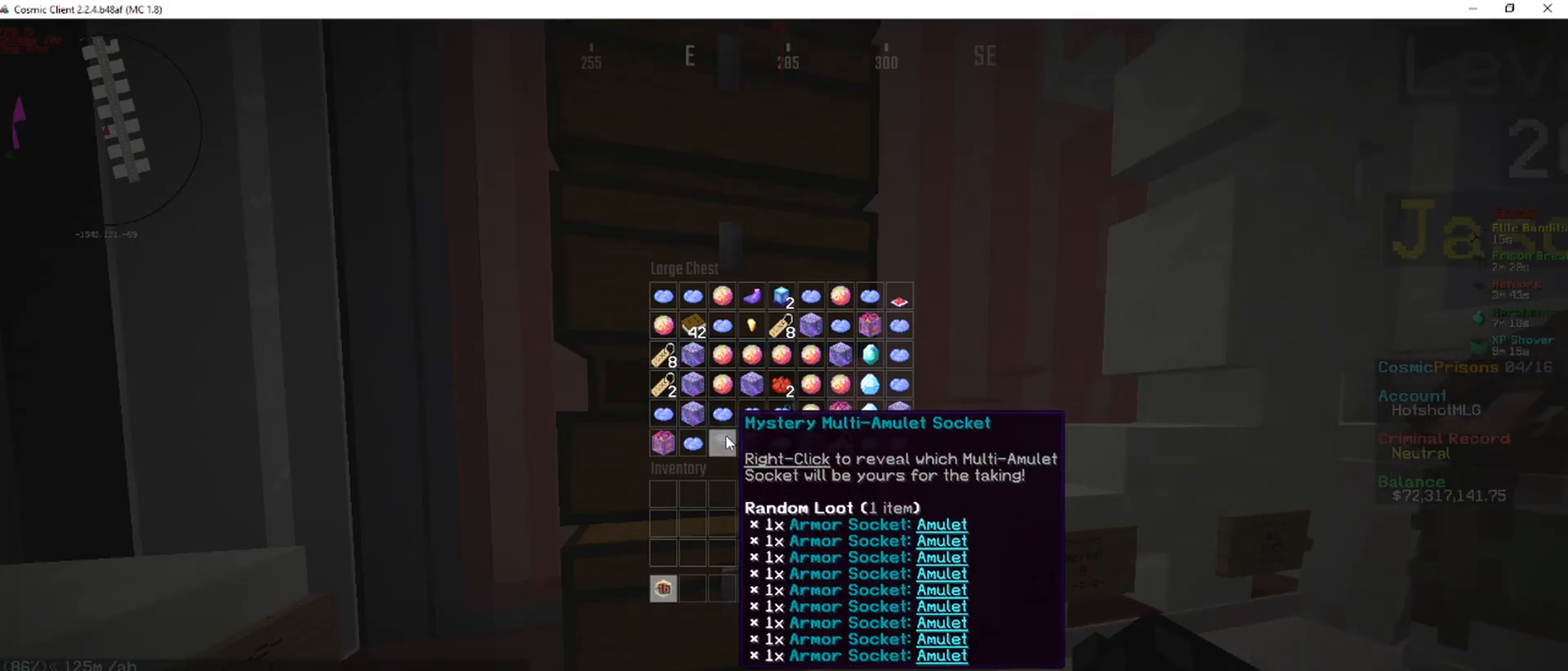
{"keys": [], "mouse": [], "events": []}
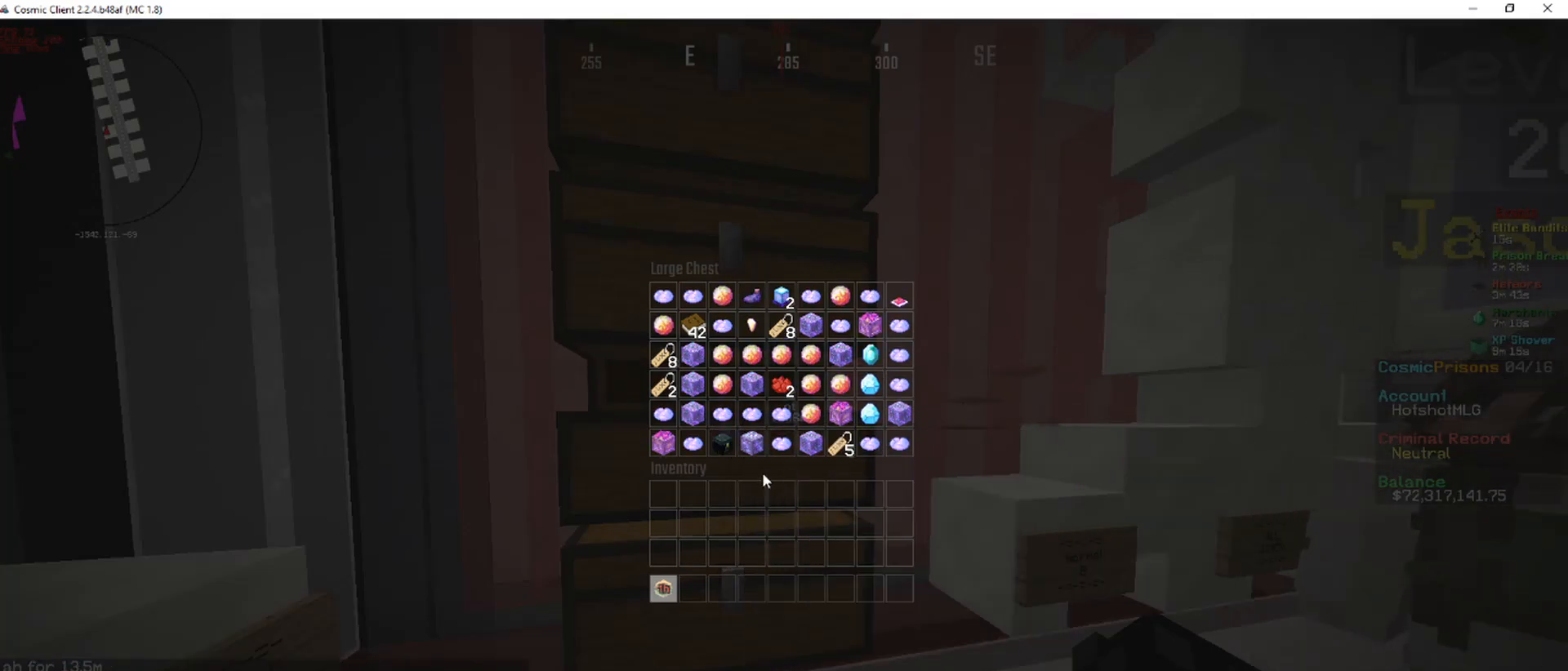
{"keys": [], "mouse": [], "events": []}
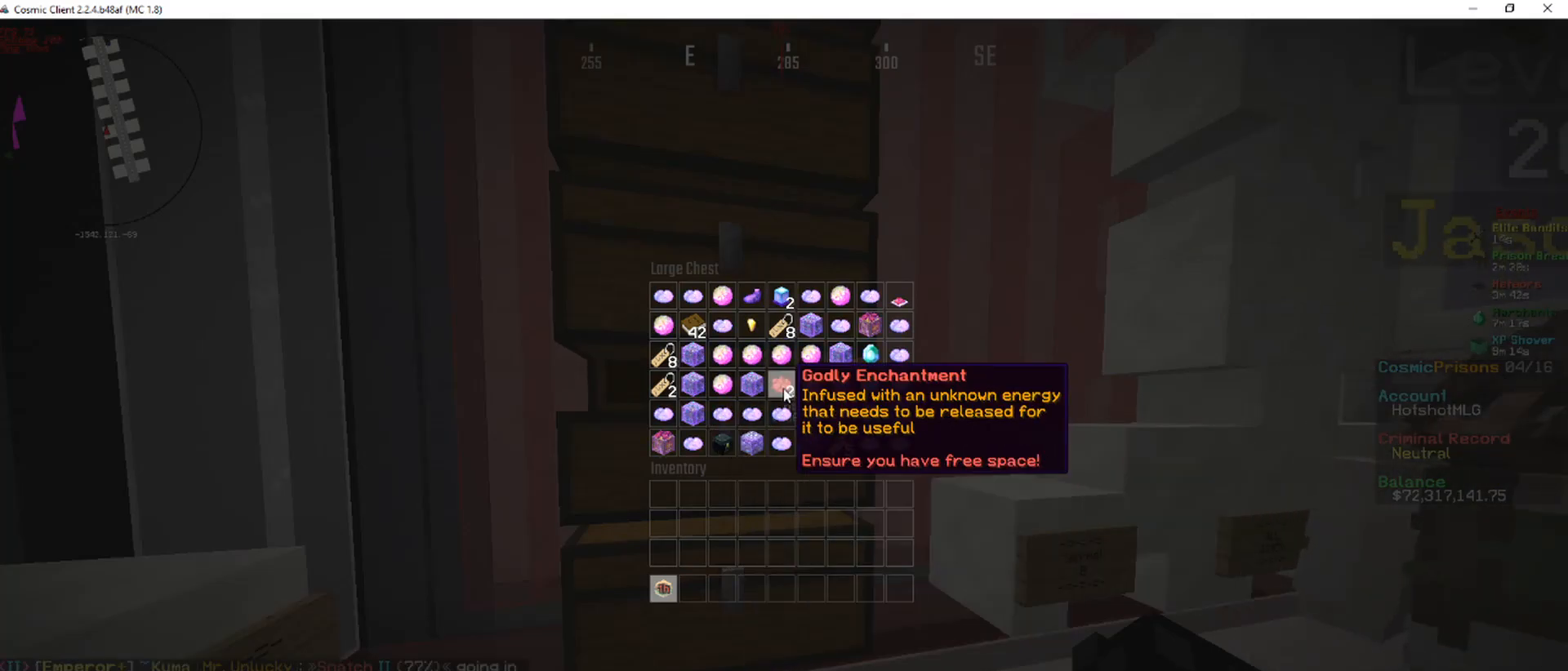
{"keys": [], "mouse": [], "events": []}
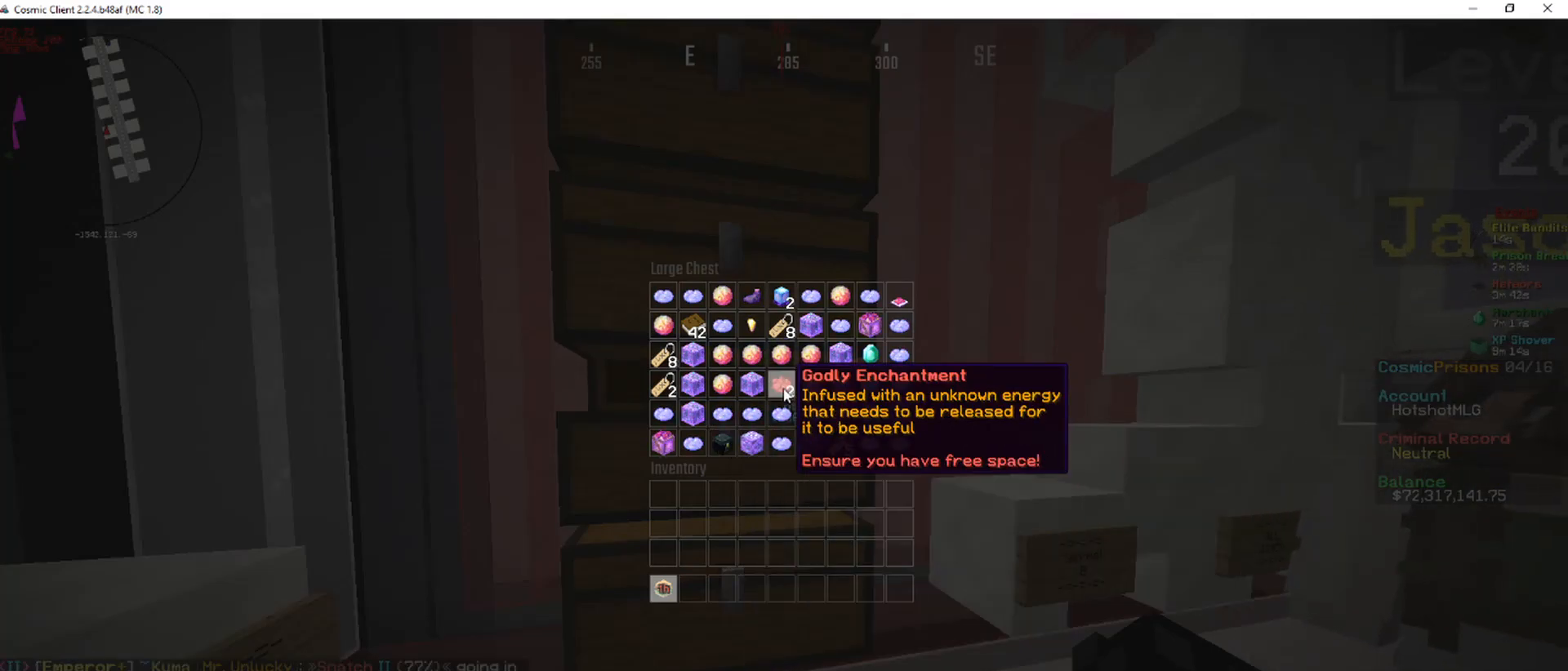
{"keys": [], "mouse": [], "events": [[152, "mouse_left", "down"], [236, "mouse_left", "up"]]}
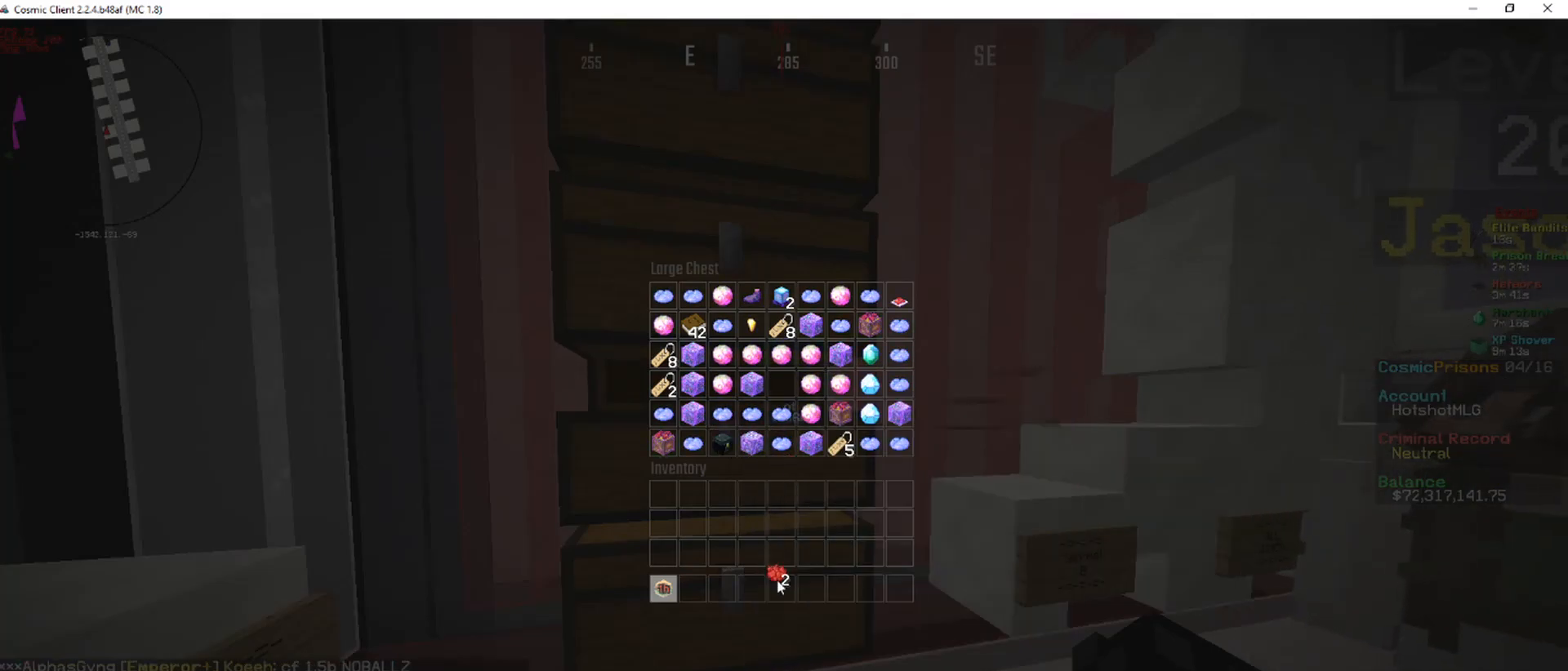
{"keys": [], "mouse": [], "events": [[117, "mouse_left", "down"], [168, "mouse_left", "up"]]}
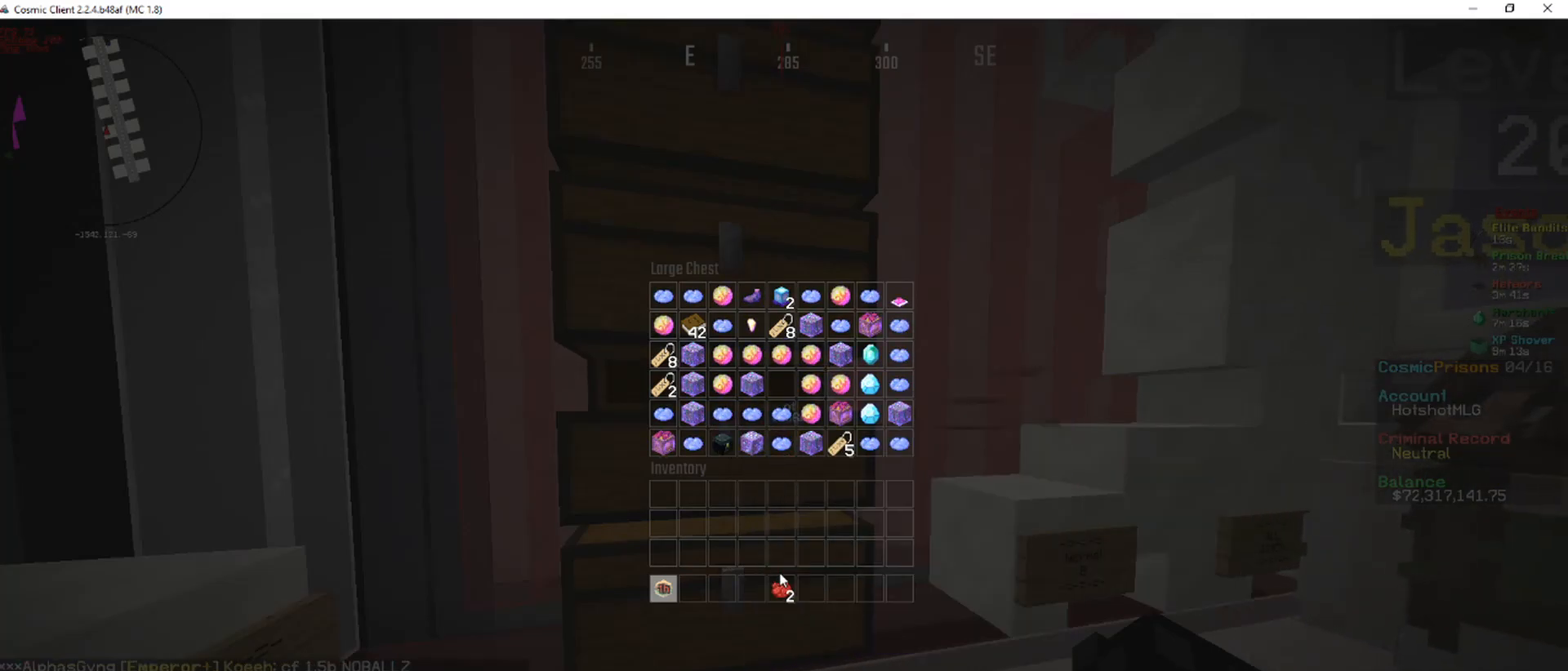
{"keys": [], "mouse": [], "events": []}